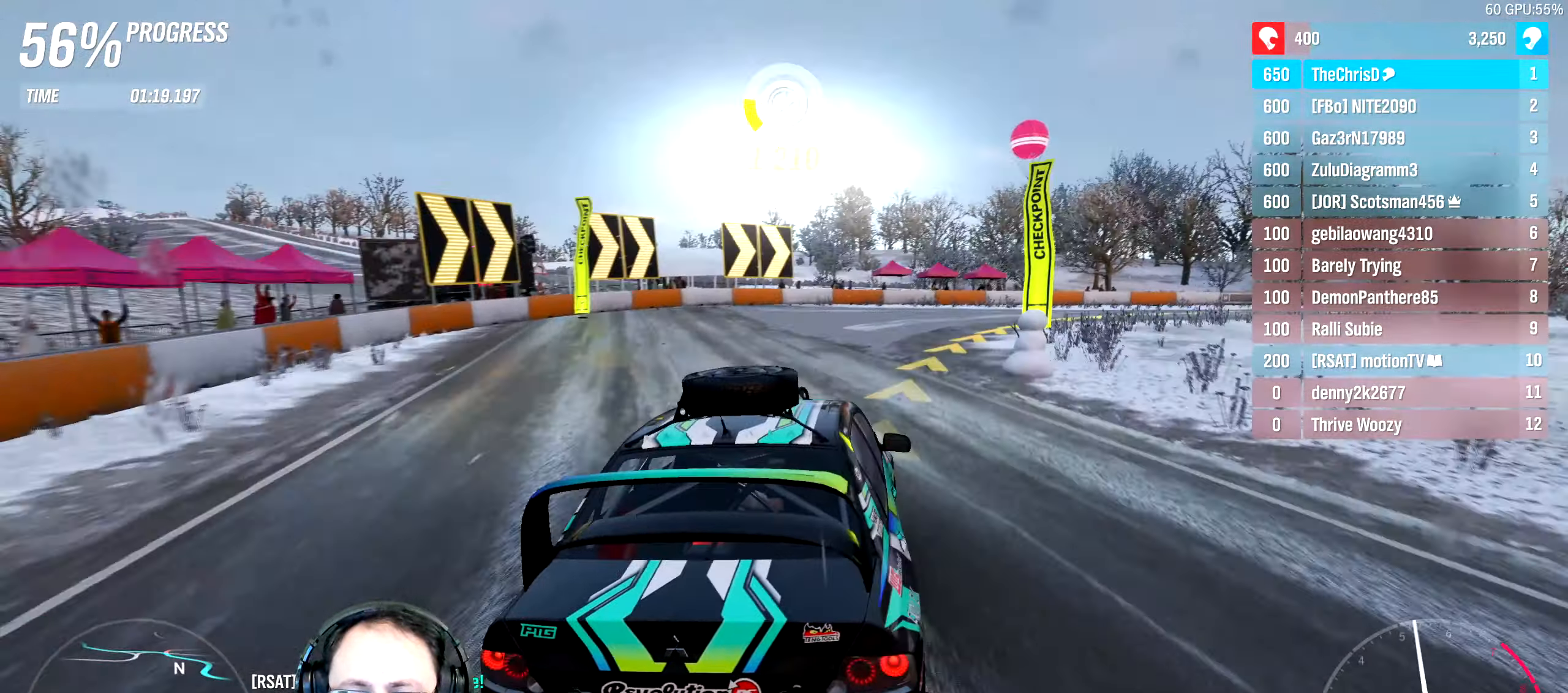
Gameplay with a controller (Xbox layout); each line is a JSON object with the inputs held at the frame after it. "events" lists button and stick changes between this image and that frame as [ms after this image, input, new state], when the widget could be followed in between. Not read: L3 R3.
{"buttons": ["R2"], "left_stick": "right", "right_stick": "center", "events": [[250, "R2", "down"]]}
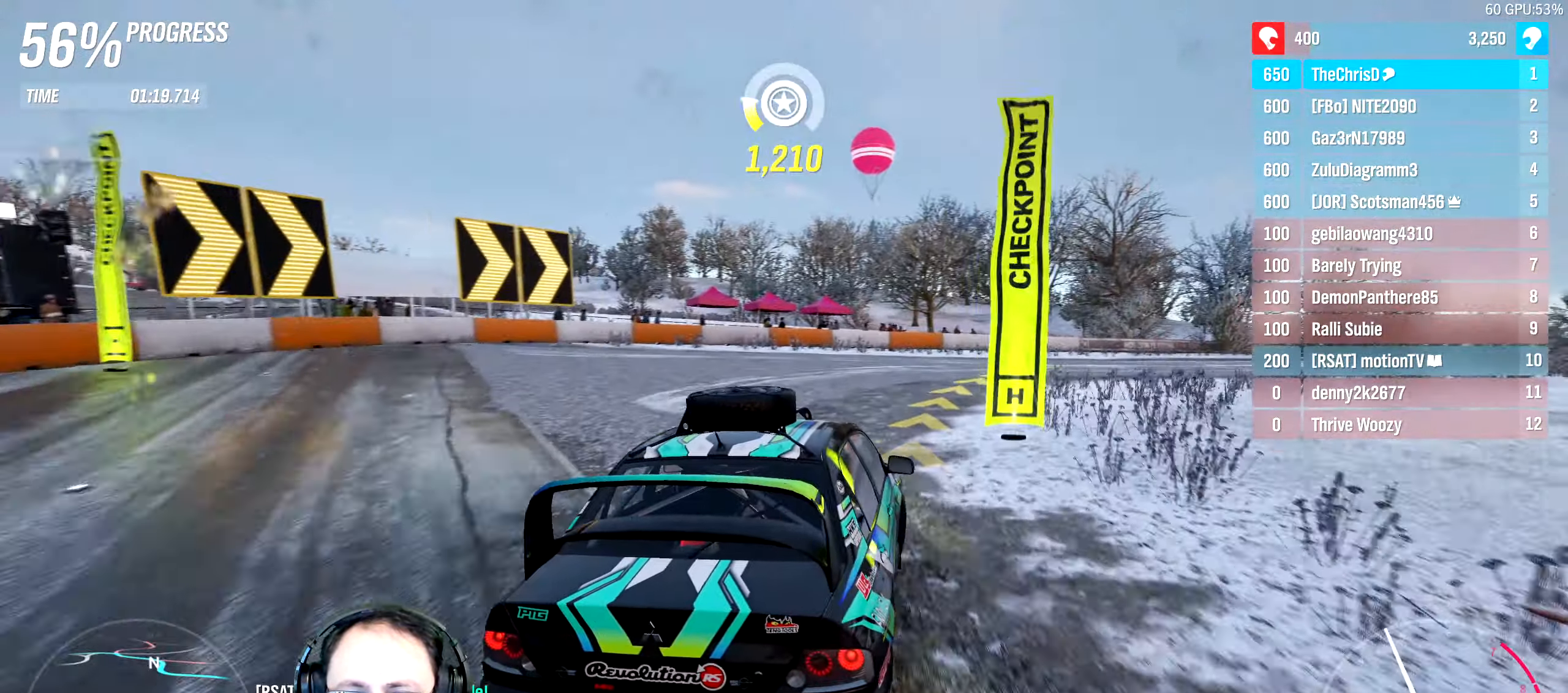
{"buttons": ["R2"], "left_stick": "right", "right_stick": "center"}
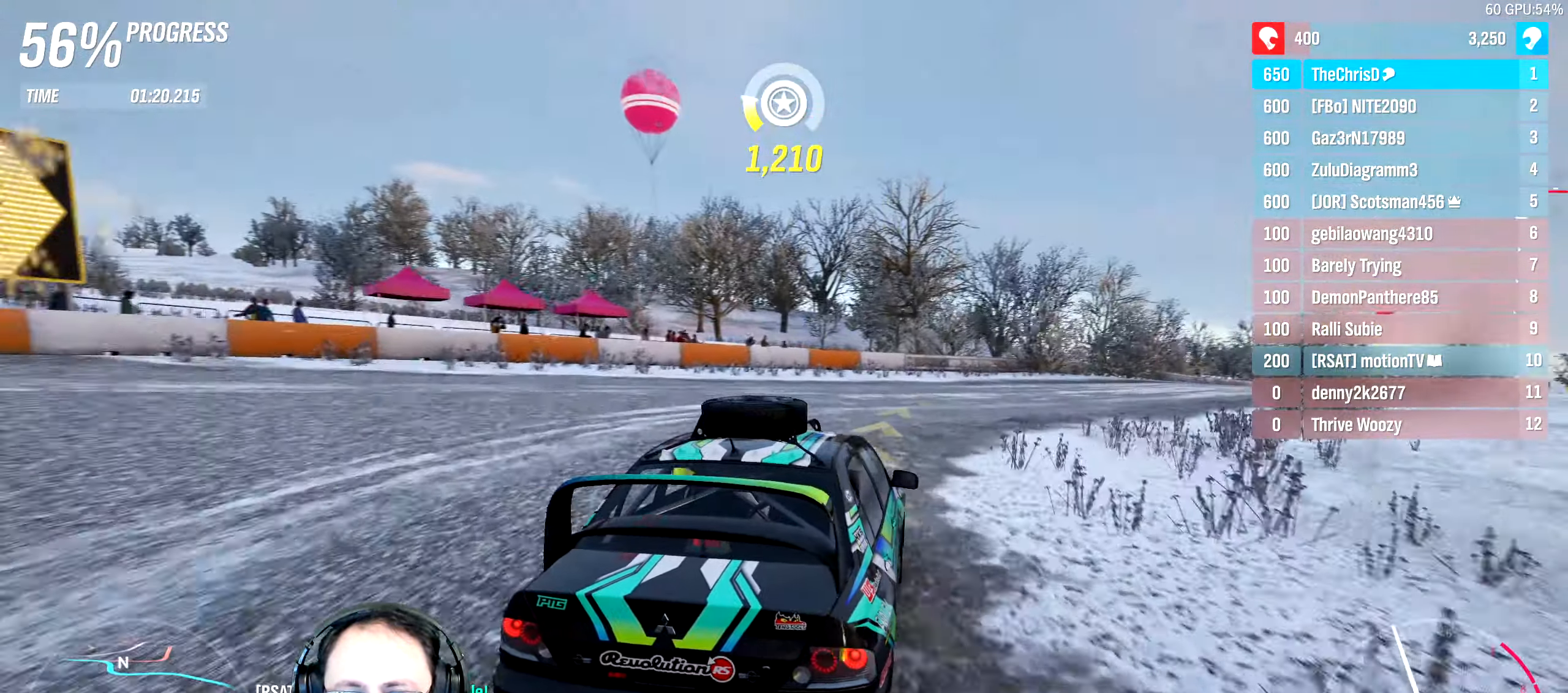
{"buttons": ["R2"], "left_stick": "center", "right_stick": "center", "events": [[433, "left_stick", "center"]]}
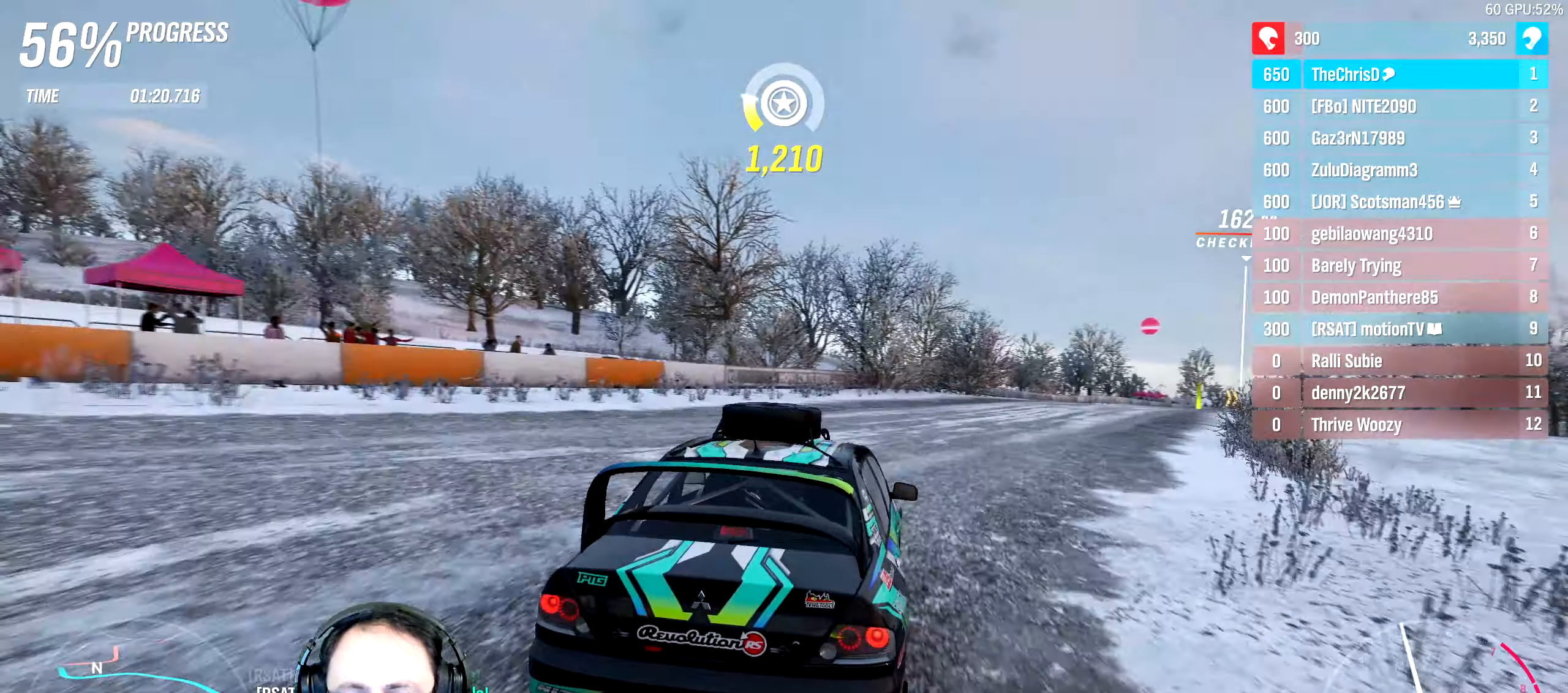
{"buttons": ["R2"], "left_stick": "right", "right_stick": "center", "events": [[117, "left_stick", "right"], [333, "left_stick", "center"], [467, "left_stick", "right"]]}
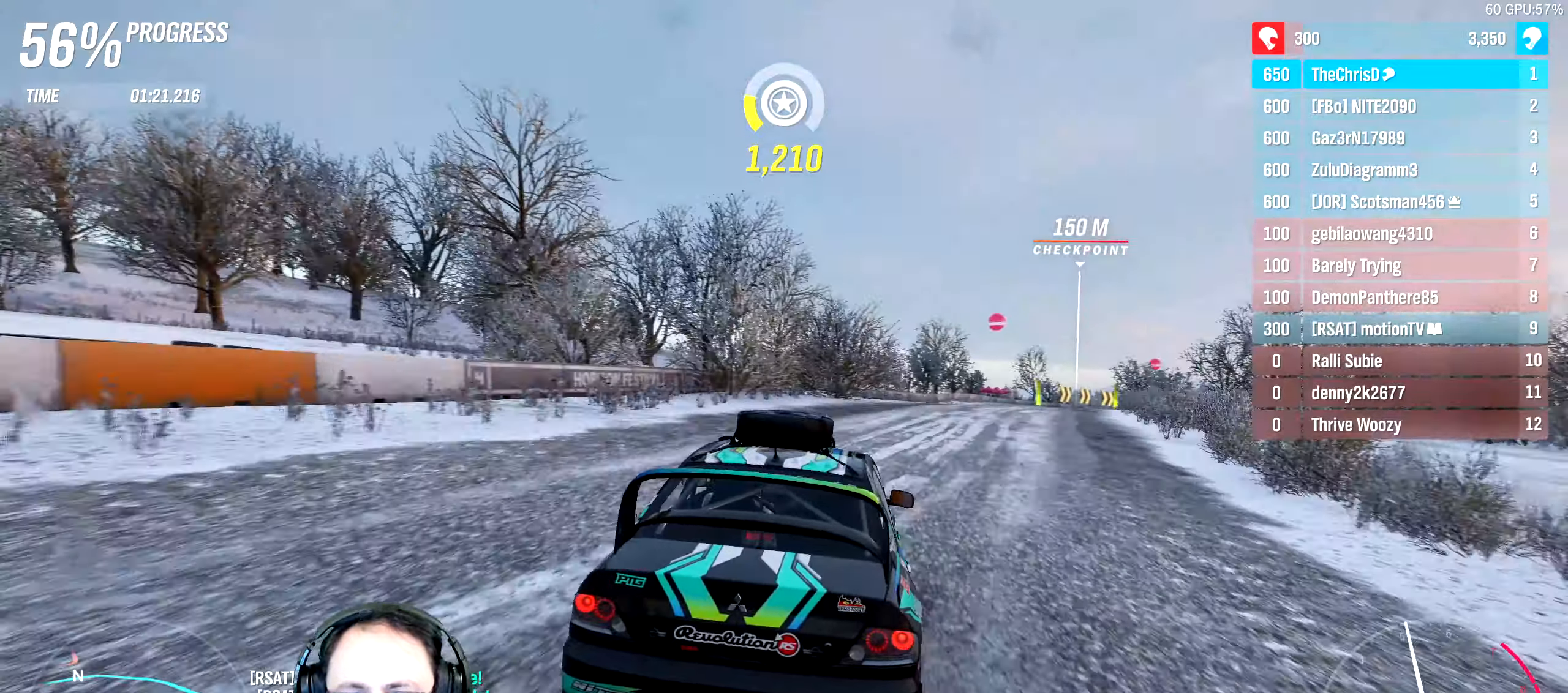
{"buttons": ["R2"], "left_stick": "right", "right_stick": "center", "events": [[217, "left_stick", "center"], [417, "left_stick", "right"]]}
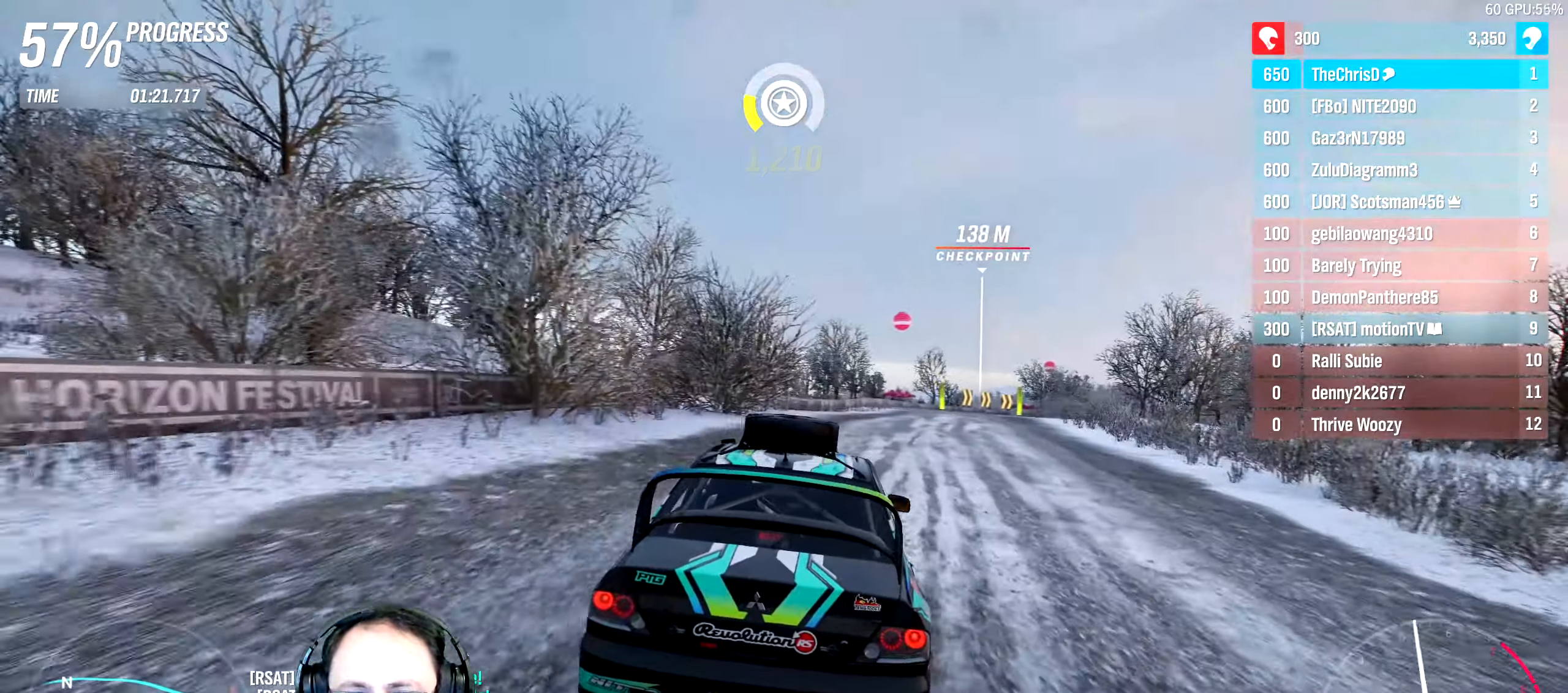
{"buttons": ["R2"], "left_stick": "center", "right_stick": "center", "events": [[183, "left_stick", "center"], [317, "left_stick", "right"], [467, "left_stick", "center"]]}
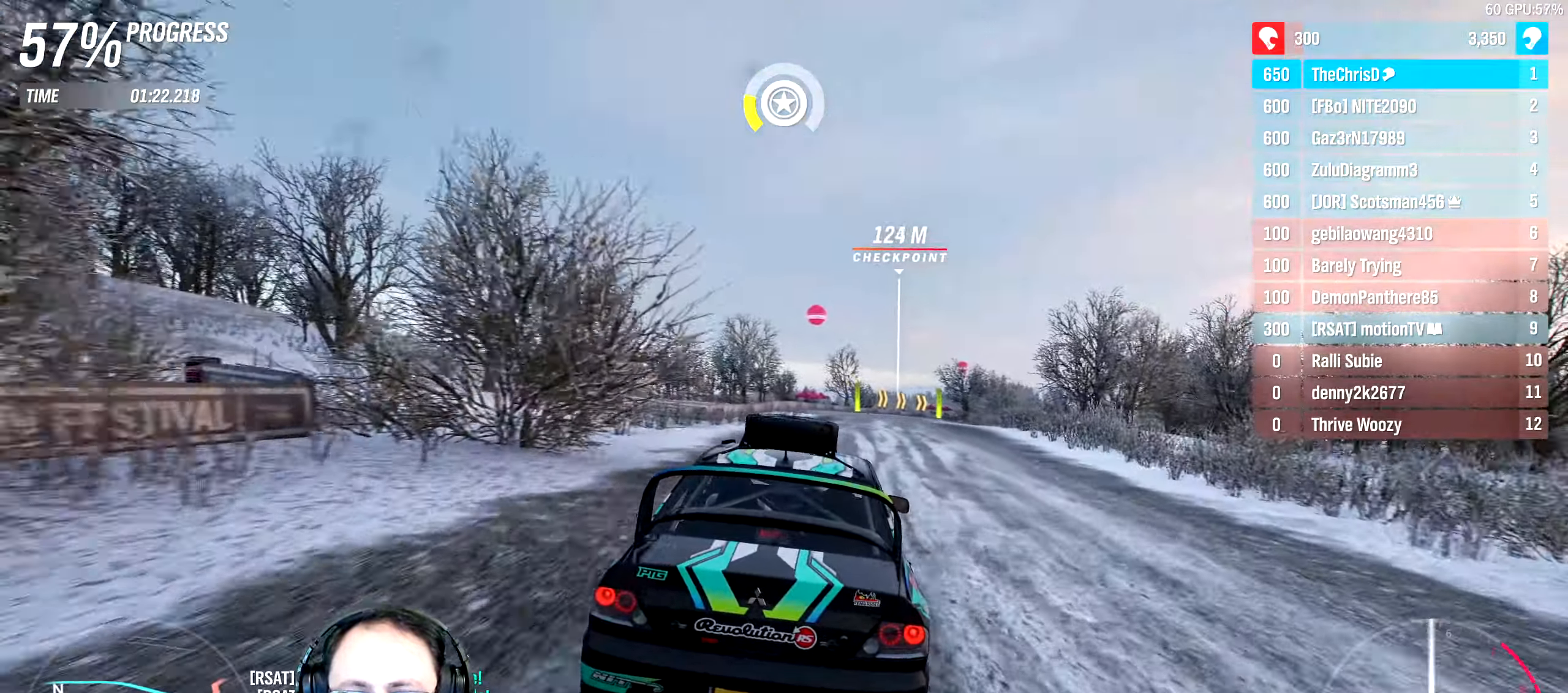
{"buttons": ["R2"], "left_stick": "center", "right_stick": "center", "events": []}
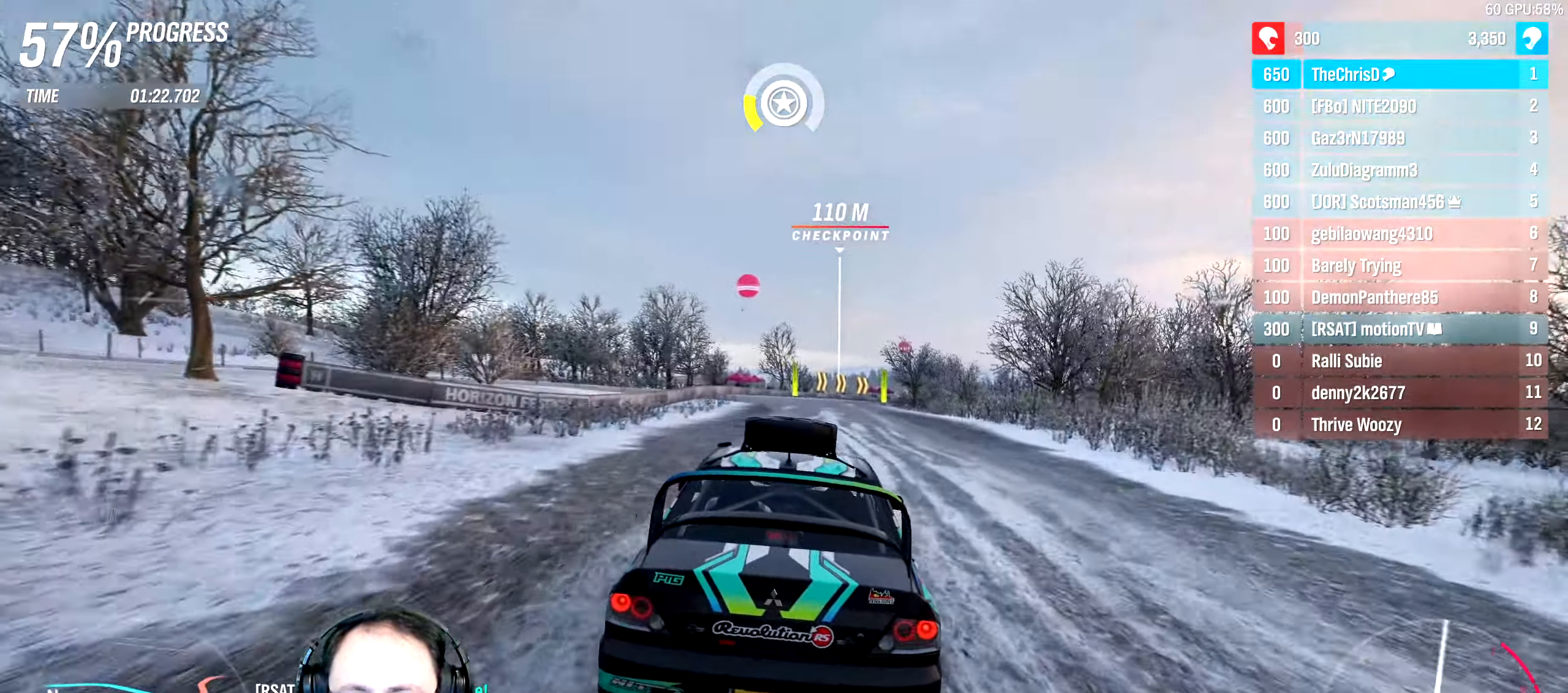
{"buttons": ["R2"], "left_stick": "center", "right_stick": "center", "events": []}
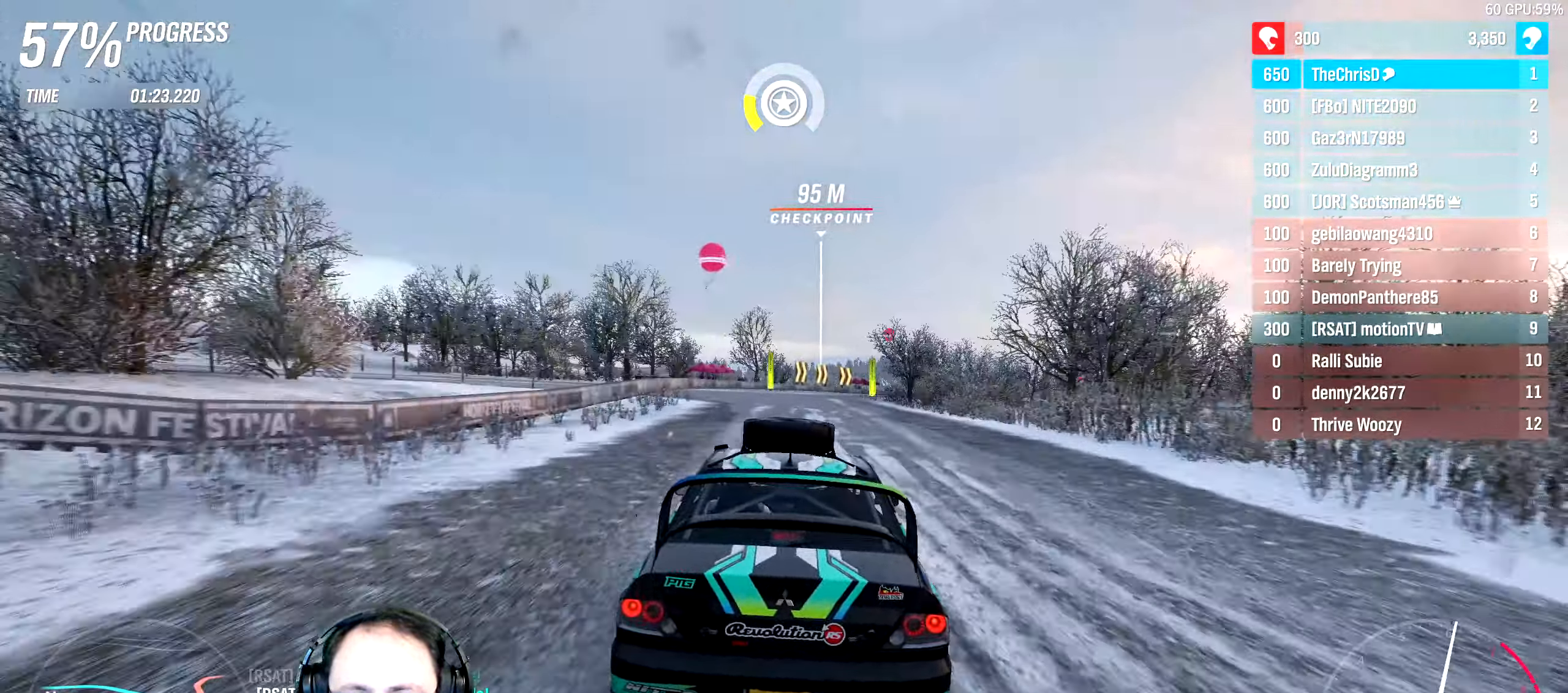
{"buttons": ["R2"], "left_stick": "center", "right_stick": "center", "events": []}
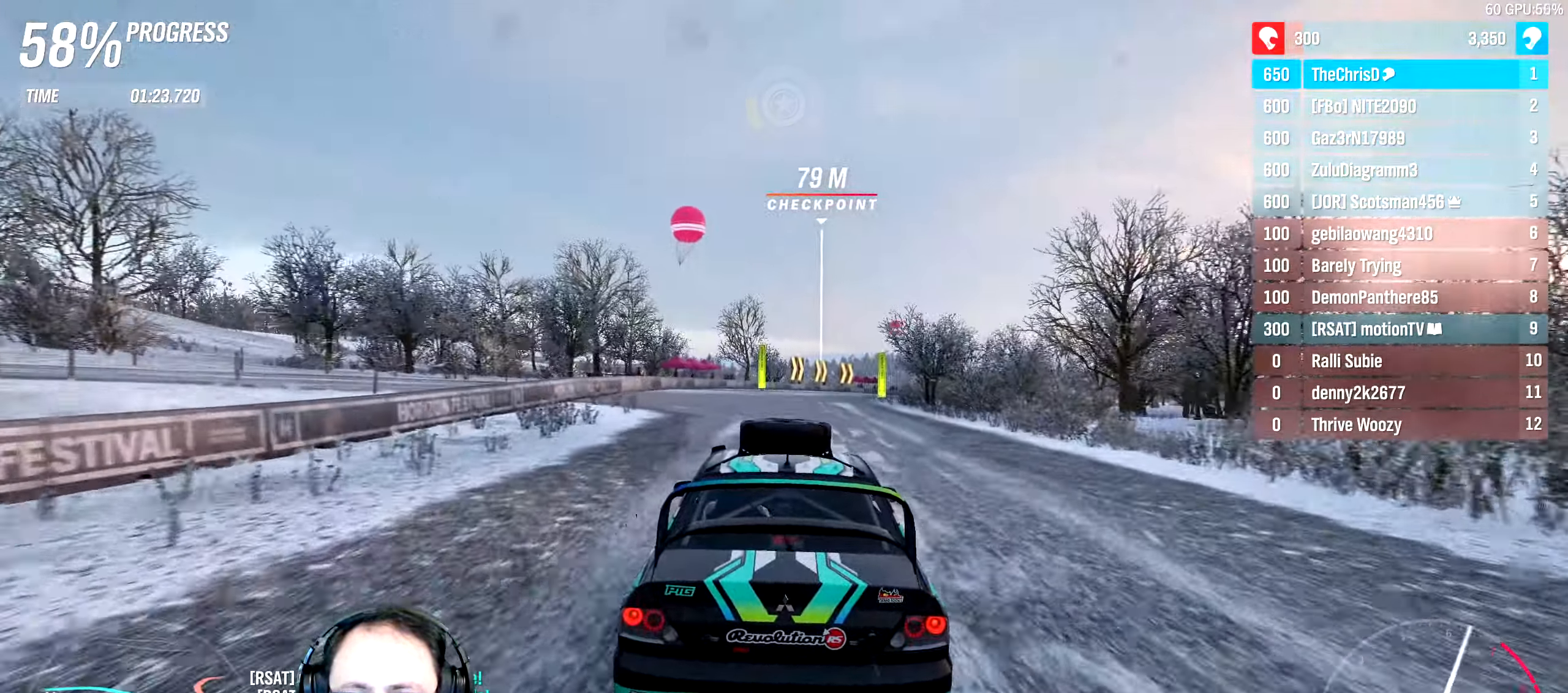
{"buttons": ["R2"], "left_stick": "center", "right_stick": "center", "events": [[350, "left_stick", "right"], [483, "left_stick", "center"]]}
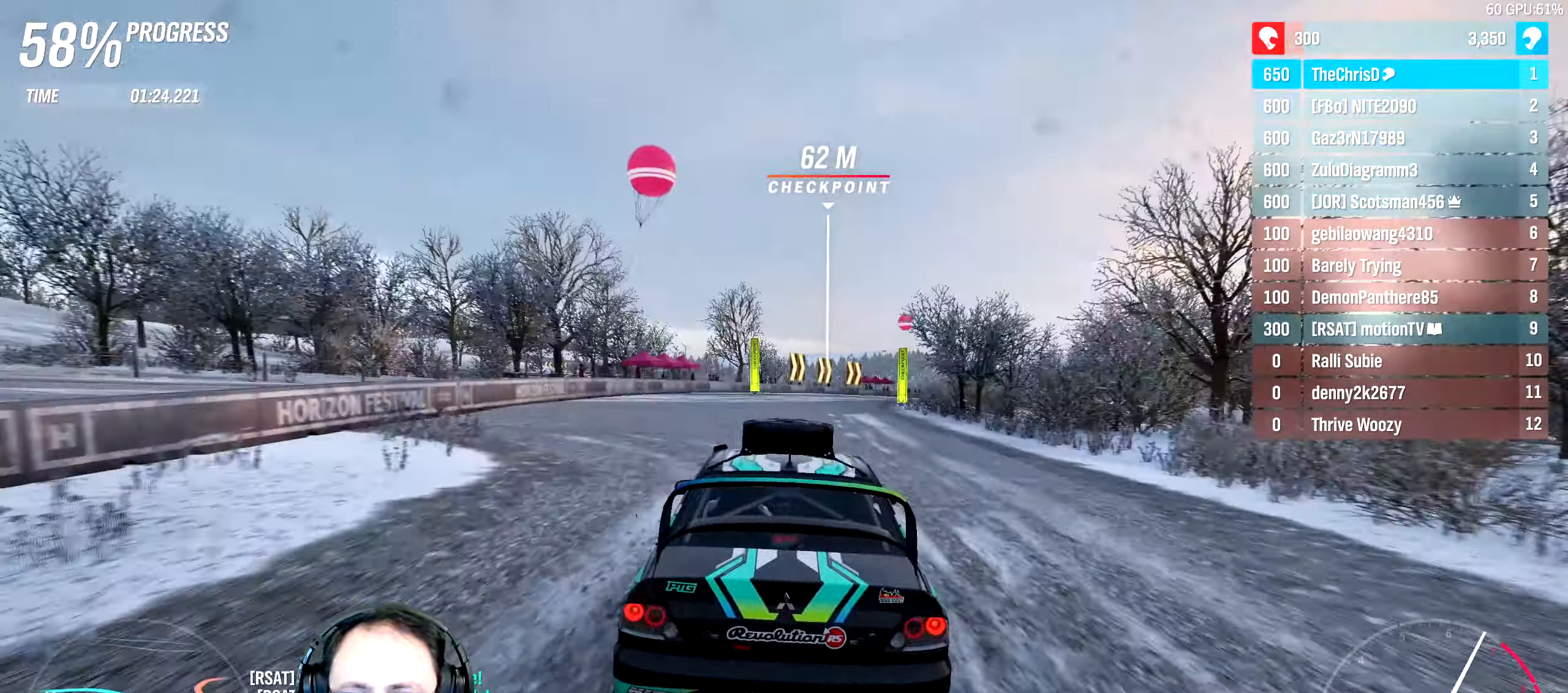
{"buttons": ["R2"], "left_stick": "right", "right_stick": "center", "events": [[100, "left_stick", "right"], [283, "left_stick", "center"], [400, "left_stick", "right"]]}
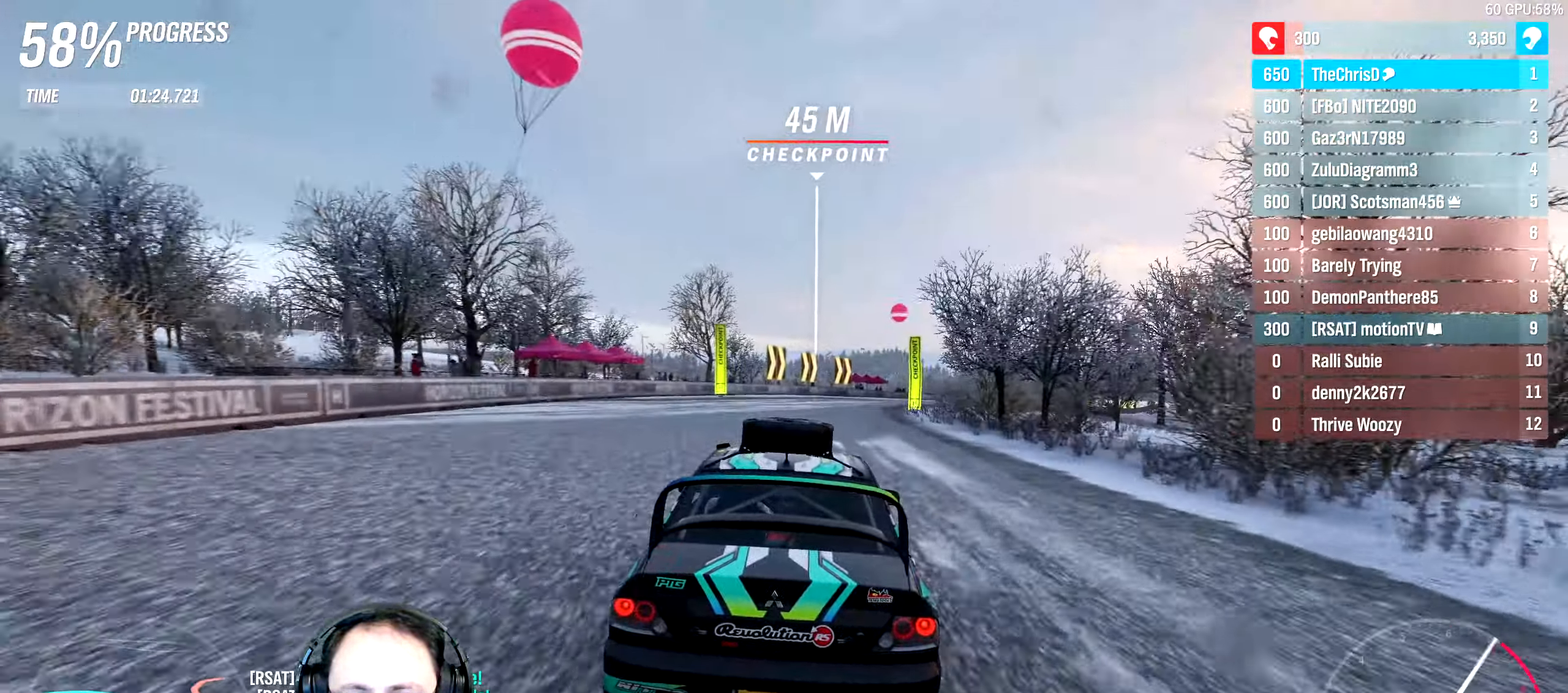
{"buttons": ["R2"], "left_stick": "right", "right_stick": "center", "events": [[267, "B", "down"], [267, "left_stick", "center"], [400, "B", "up"], [400, "left_stick", "right"]]}
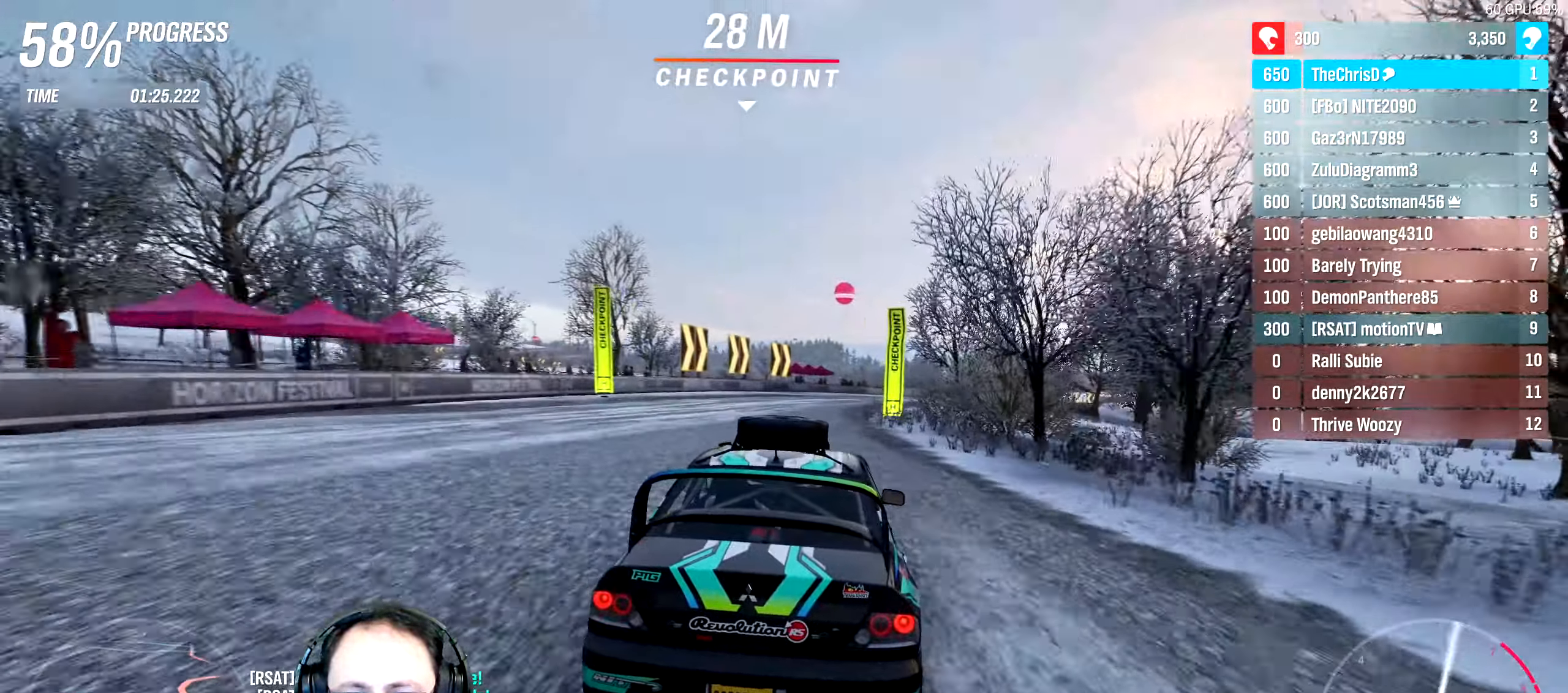
{"buttons": ["R2"], "left_stick": "left", "right_stick": "center", "events": [[50, "left_stick", "center"], [300, "left_stick", "right"], [450, "left_stick", "left"]]}
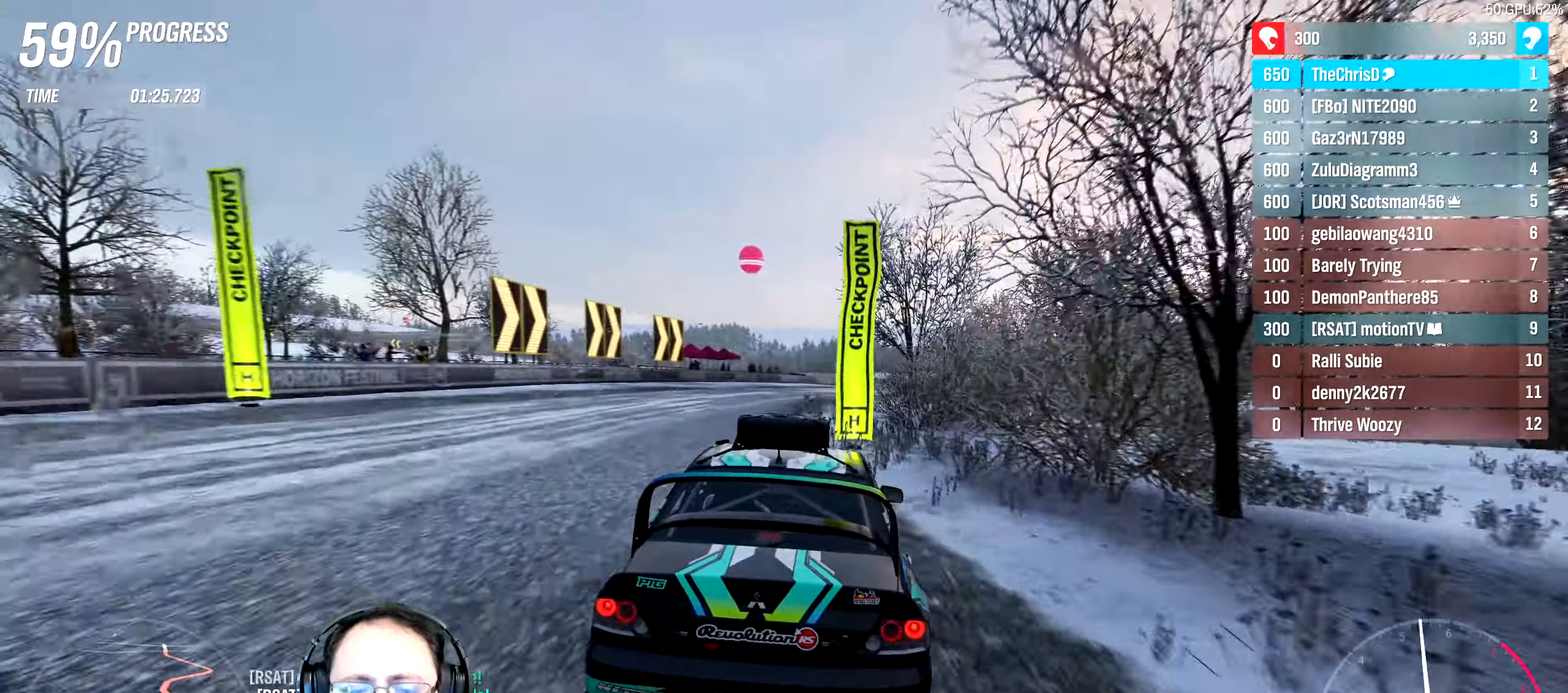
{"buttons": ["R2"], "left_stick": "center", "right_stick": "center", "events": [[84, "left_stick", "center"], [134, "left_stick", "right"], [300, "left_stick", "center"]]}
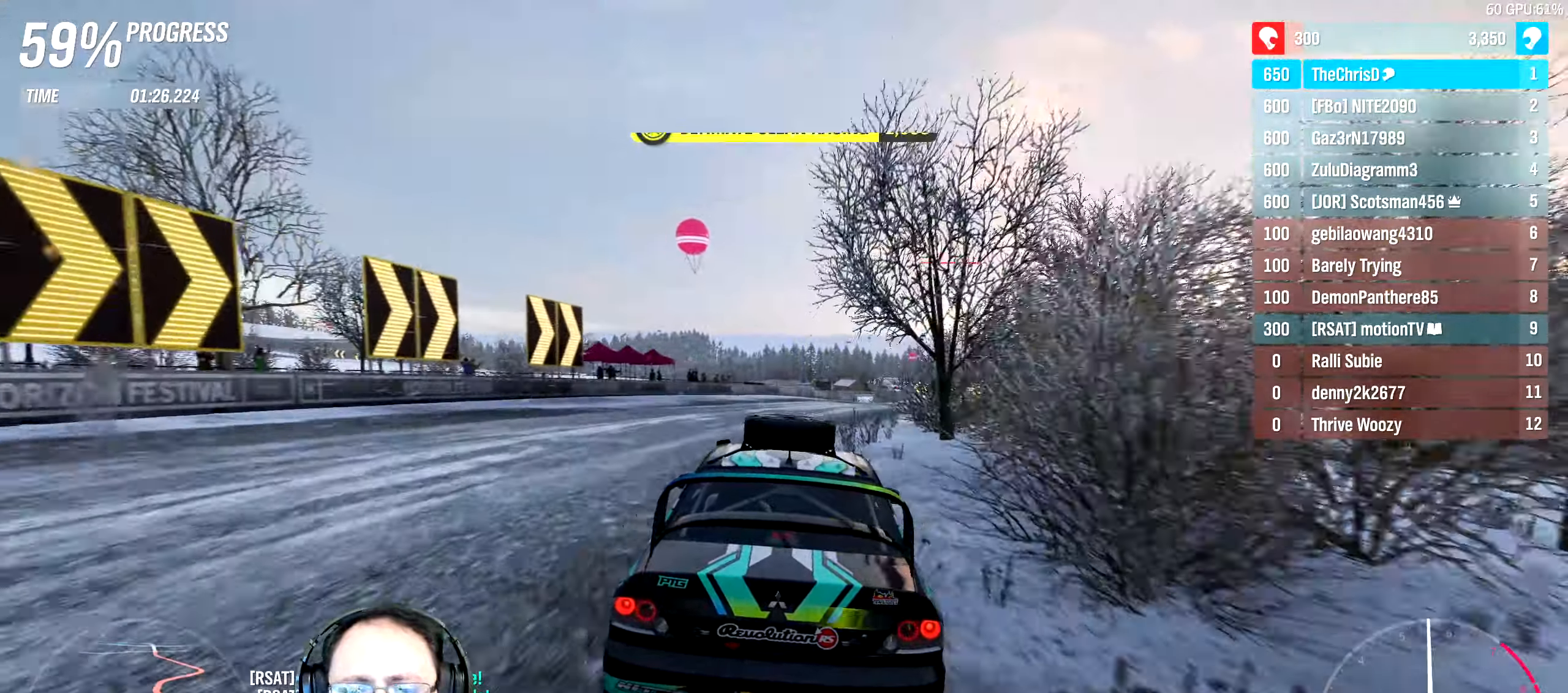
{"buttons": ["R2"], "left_stick": "right", "right_stick": "center", "events": [[17, "left_stick", "right"], [217, "left_stick", "center"], [300, "left_stick", "right"]]}
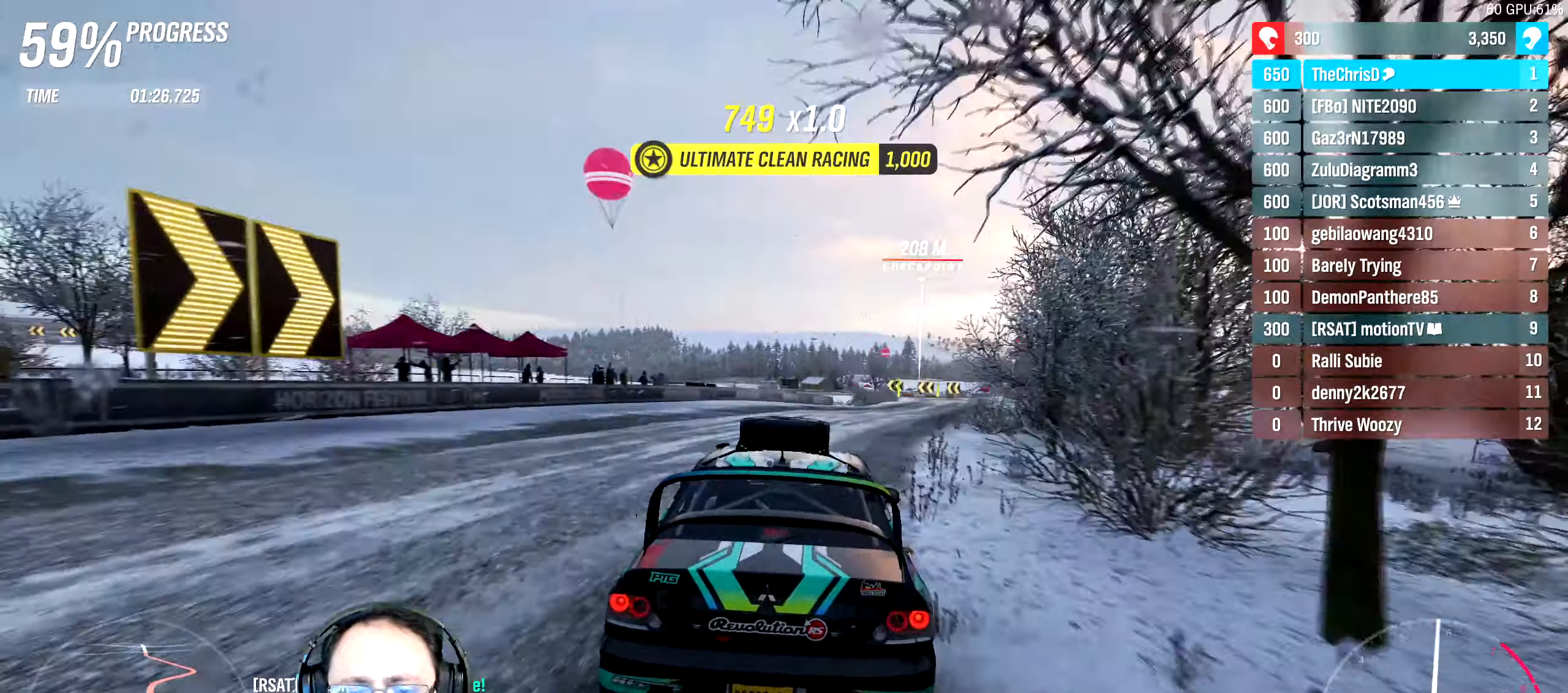
{"buttons": ["R2"], "left_stick": "center", "right_stick": "center", "events": [[100, "left_stick", "center"], [284, "left_stick", "right"], [484, "left_stick", "center"]]}
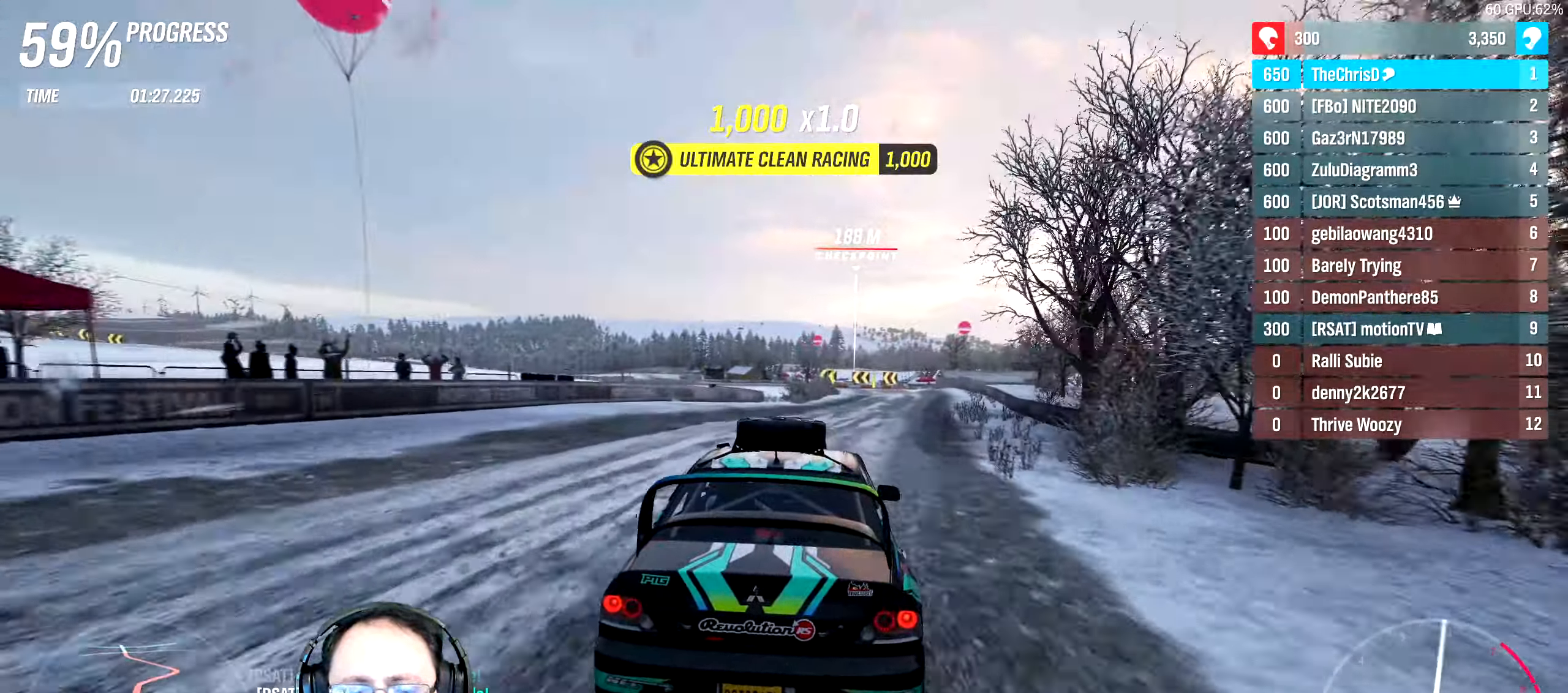
{"buttons": ["R2"], "left_stick": "center", "right_stick": "center", "events": [[150, "left_stick", "right"], [367, "left_stick", "center"]]}
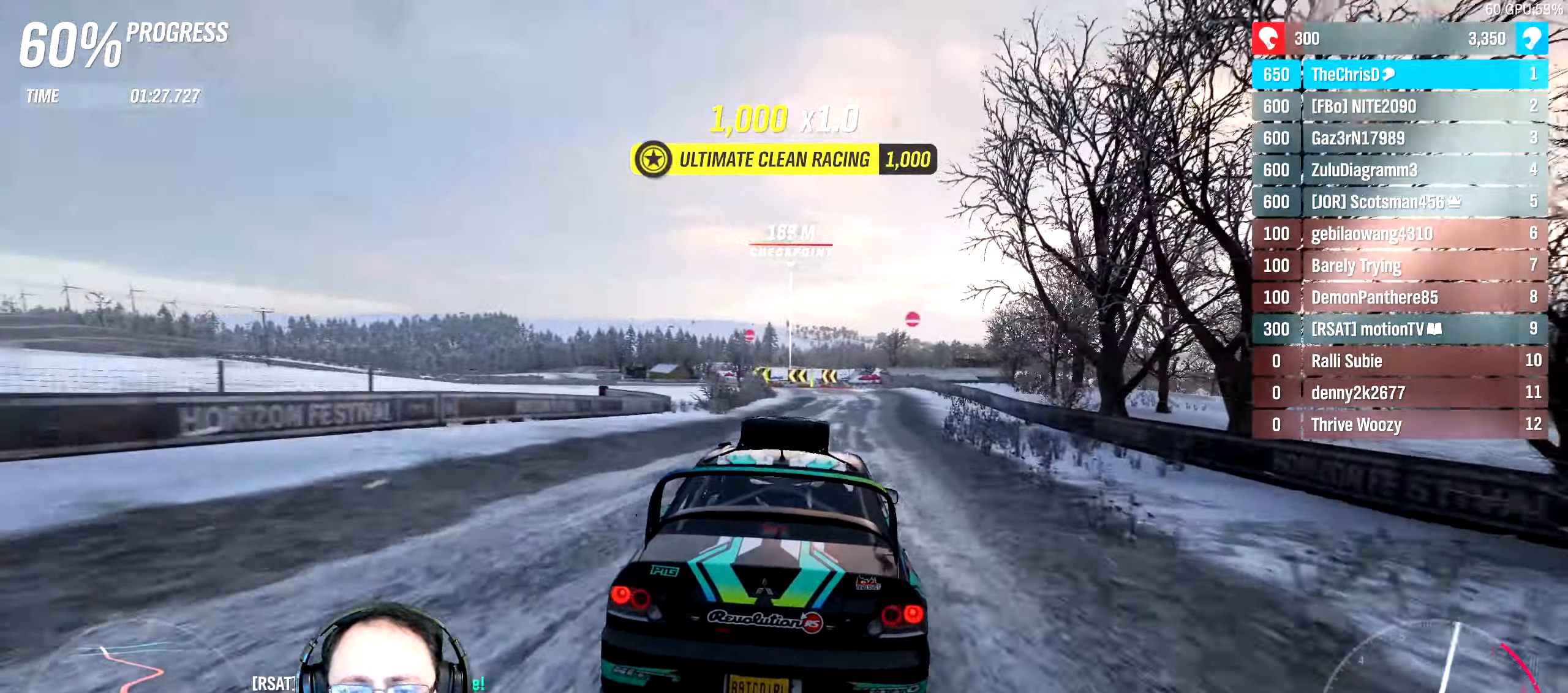
{"buttons": ["R2"], "left_stick": "center", "right_stick": "center", "events": []}
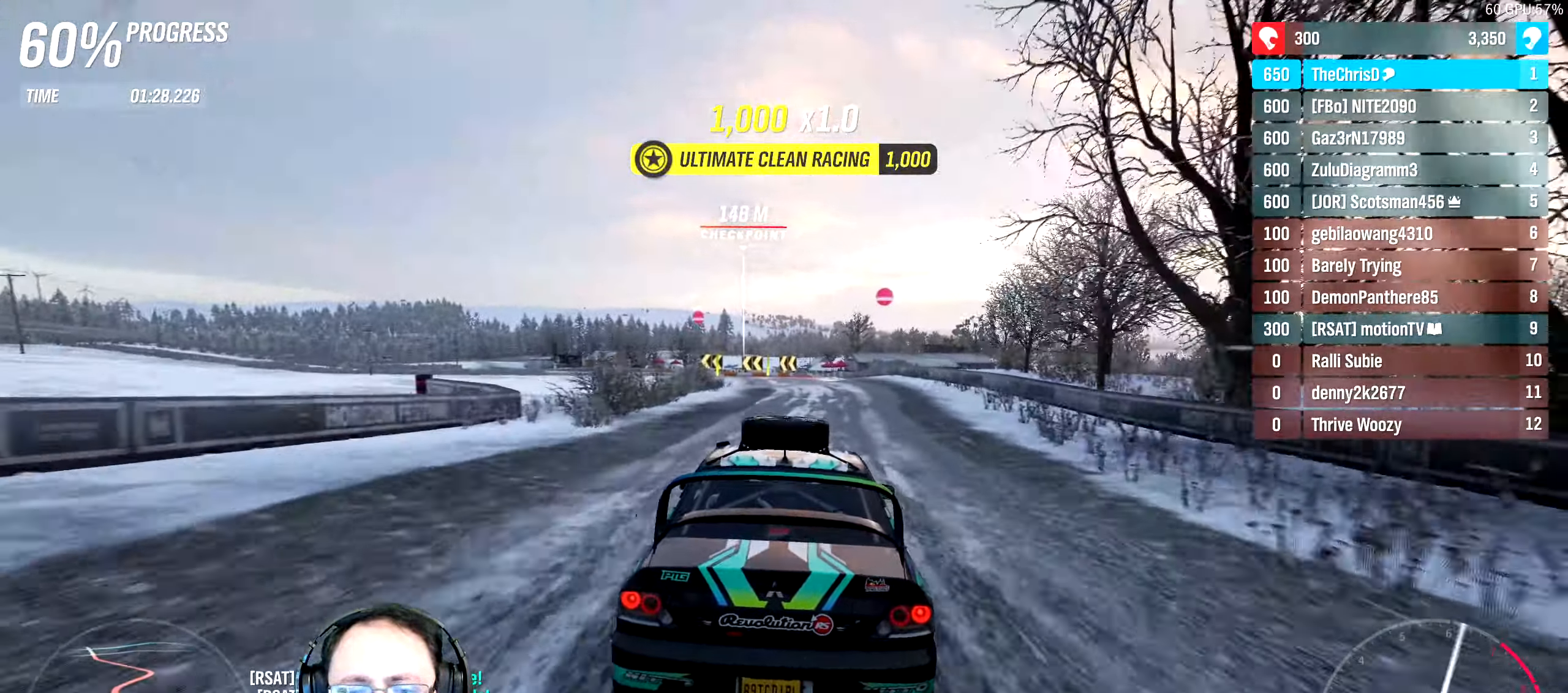
{"buttons": ["R2"], "left_stick": "left", "right_stick": "center", "events": [[117, "left_stick", "right"], [200, "left_stick", "center"], [284, "left_stick", "left"]]}
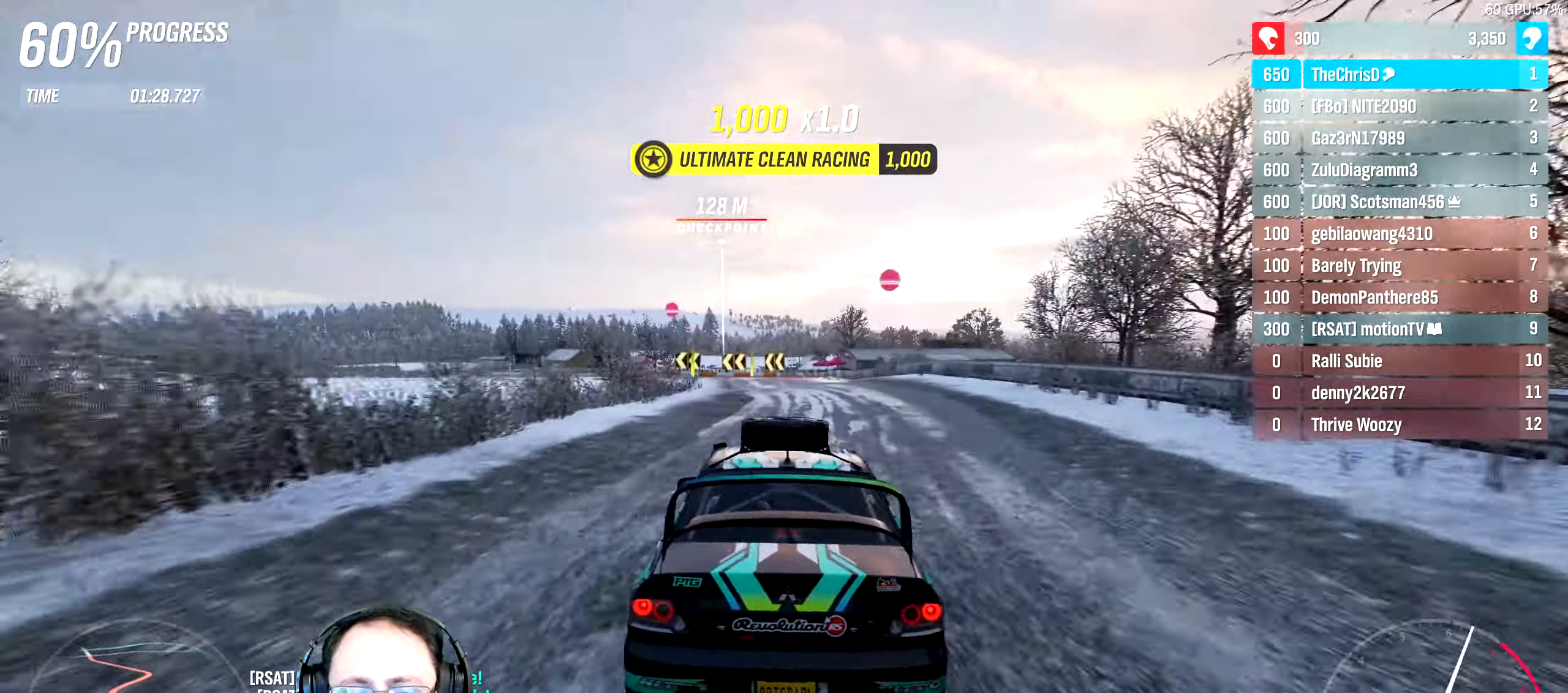
{"buttons": ["R2"], "left_stick": "center", "right_stick": "center", "events": [[34, "left_stick", "center"], [217, "left_stick", "down-right"], [284, "left_stick", "center"]]}
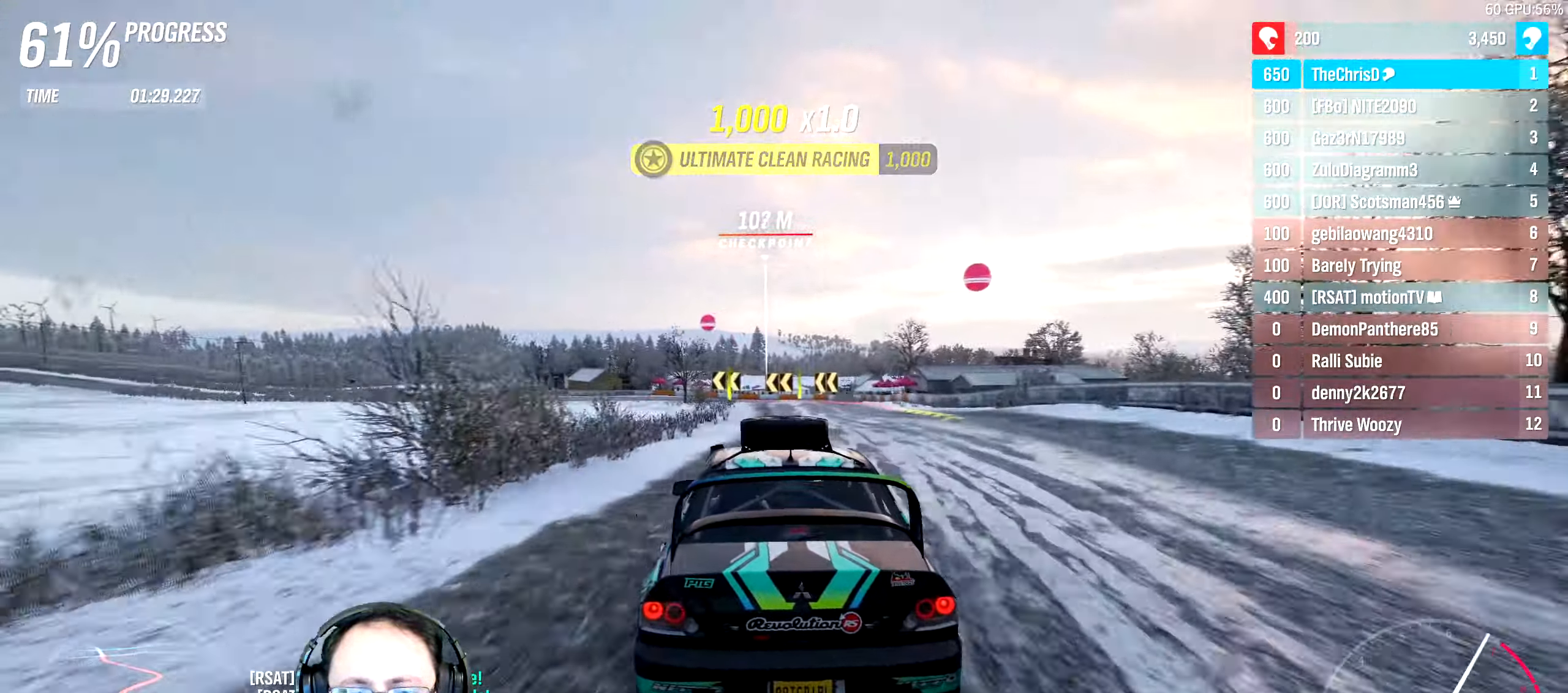
{"buttons": ["R2"], "left_stick": "center", "right_stick": "center", "events": [[34, "left_stick", "right"], [200, "left_stick", "center"], [217, "B", "down"], [350, "B", "up"], [367, "left_stick", "right"], [467, "left_stick", "center"]]}
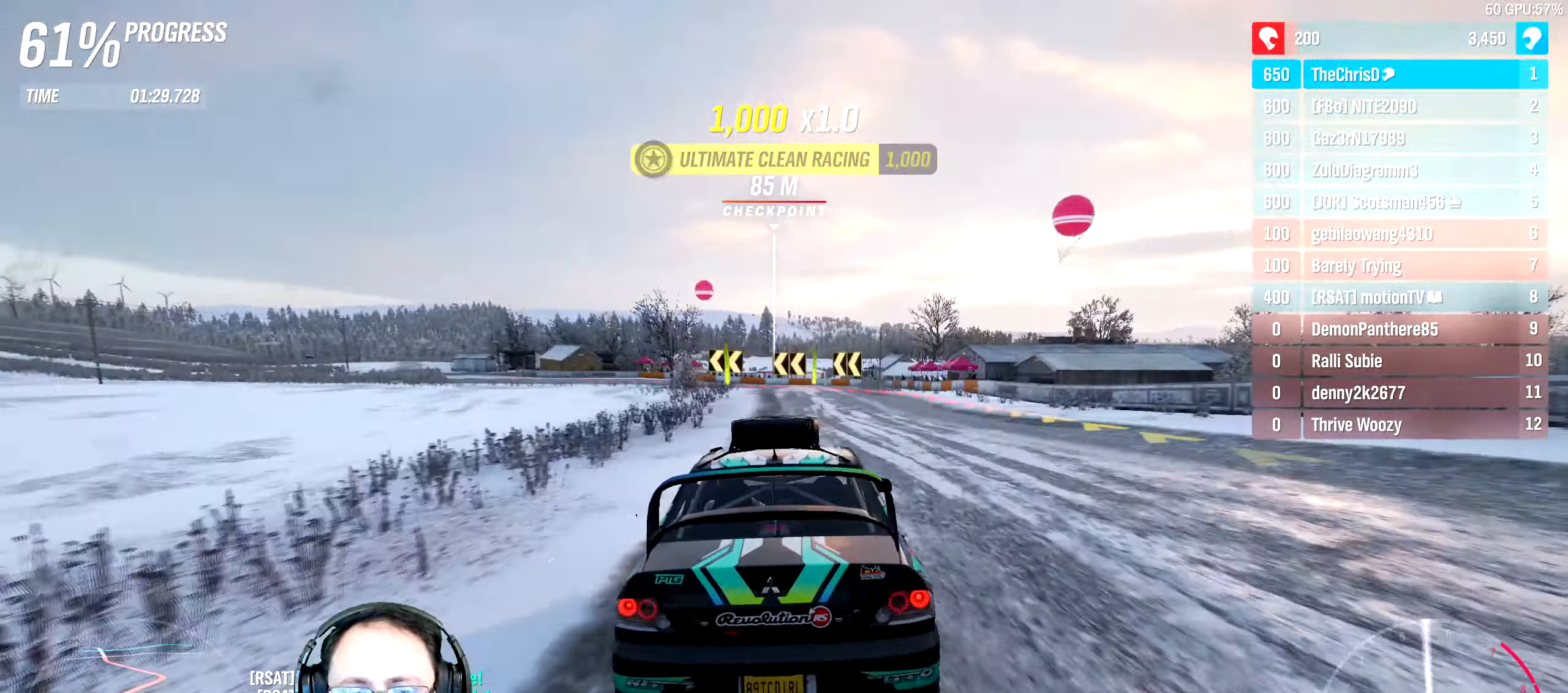
{"buttons": ["L2"], "left_stick": "left", "right_stick": "center", "events": [[134, "R2", "up"], [134, "left_stick", "right"], [184, "L2", "down"], [234, "left_stick", "center"], [434, "left_stick", "left"]]}
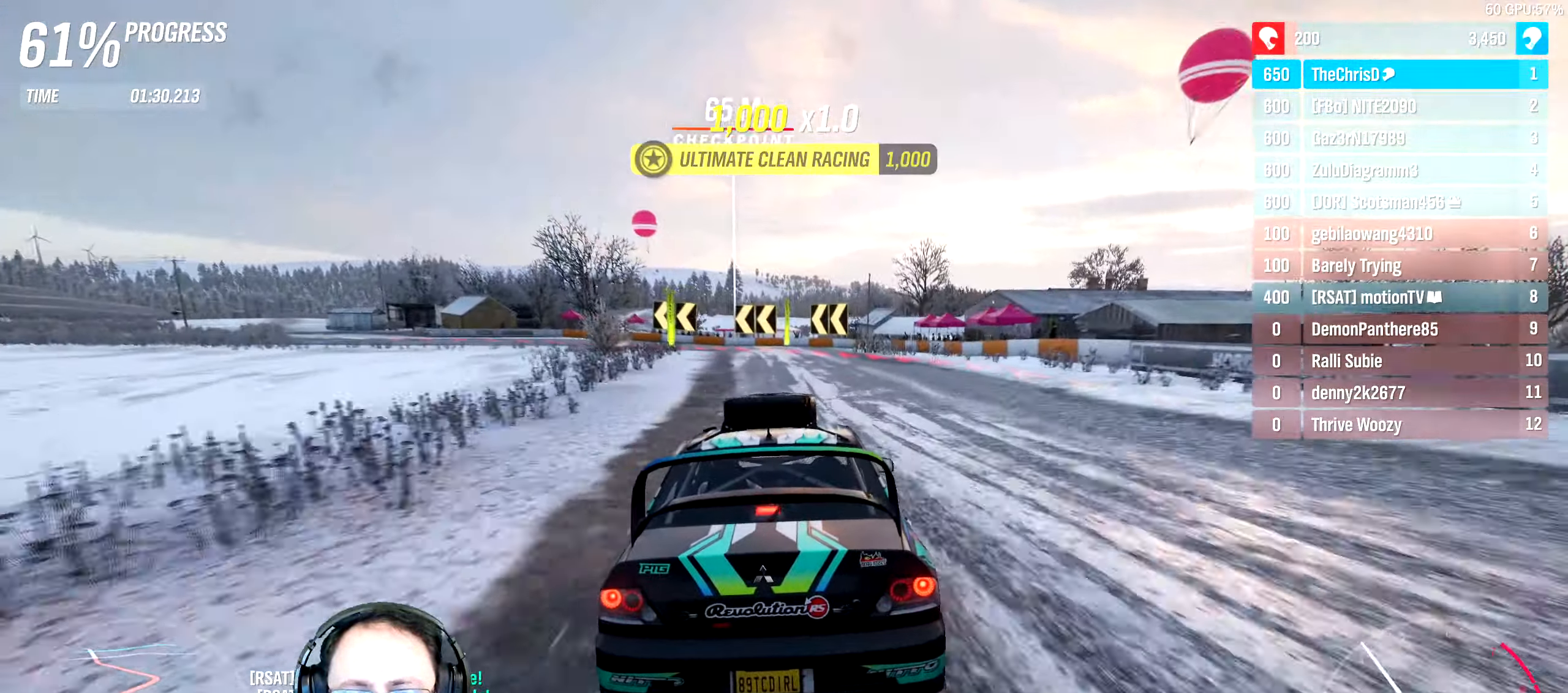
{"buttons": ["L2"], "left_stick": "left", "right_stick": "center", "events": [[17, "X", "down"], [50, "left_stick", "center"], [150, "X", "up"], [317, "X", "down"], [417, "left_stick", "left"], [450, "X", "up"]]}
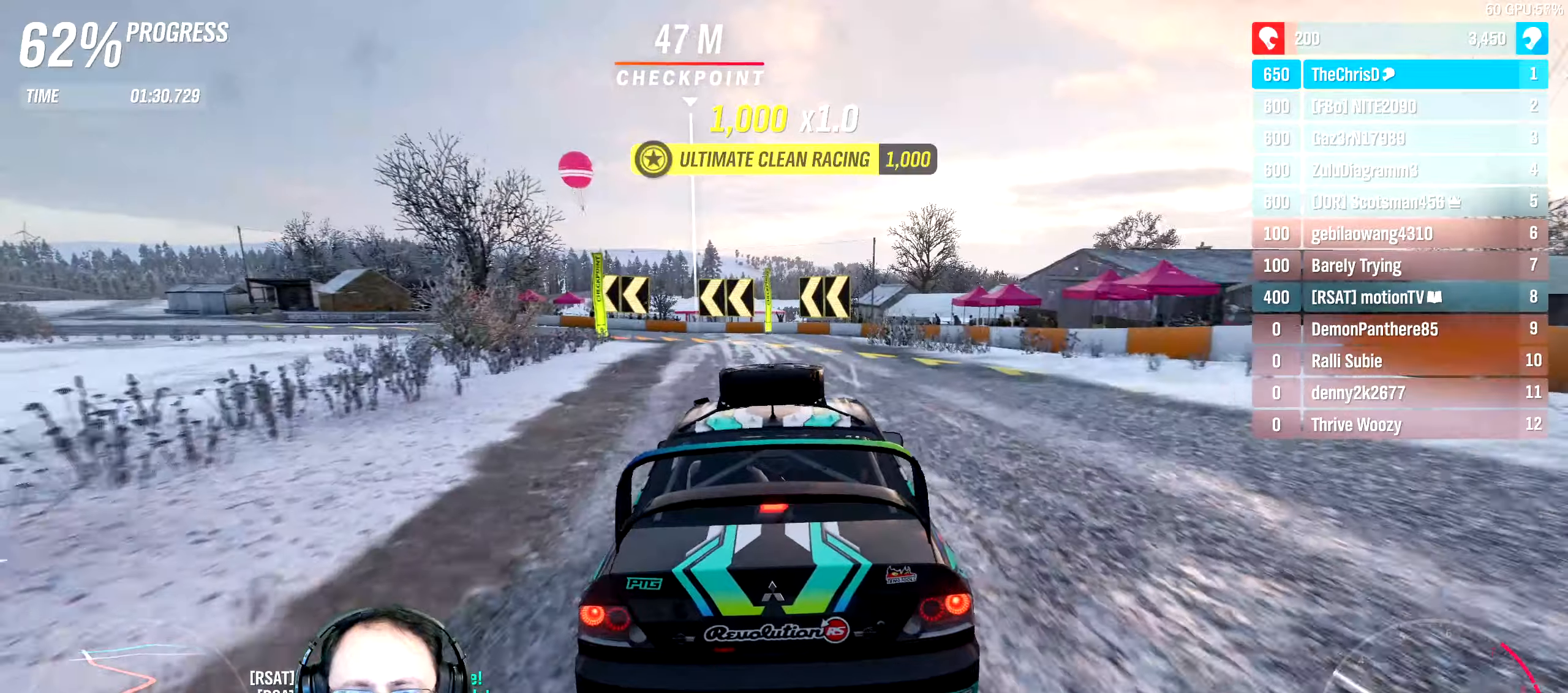
{"buttons": ["R2"], "left_stick": "left", "right_stick": "center"}
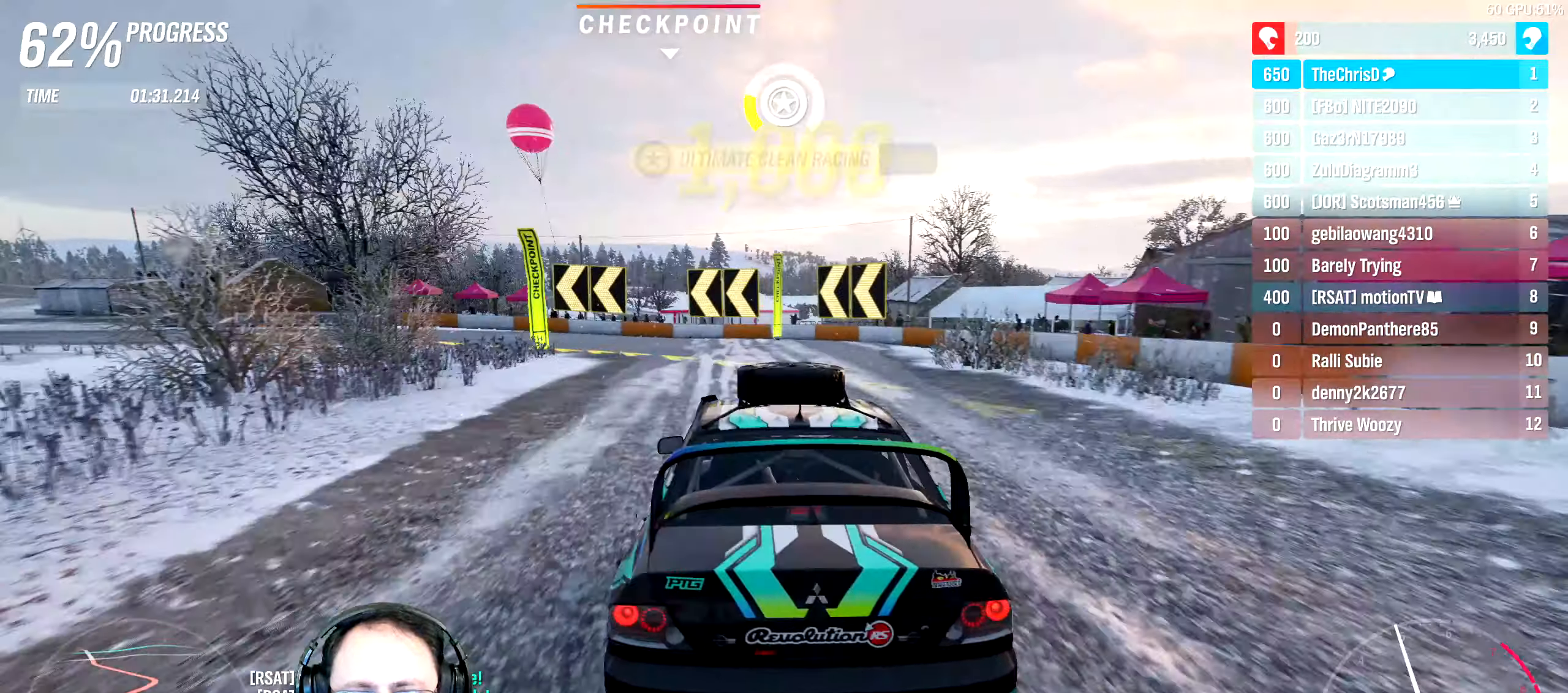
{"buttons": [], "left_stick": "left", "right_stick": "center", "events": [[133, "left_stick", "center"], [216, "left_stick", "left"], [383, "R2", "up"]]}
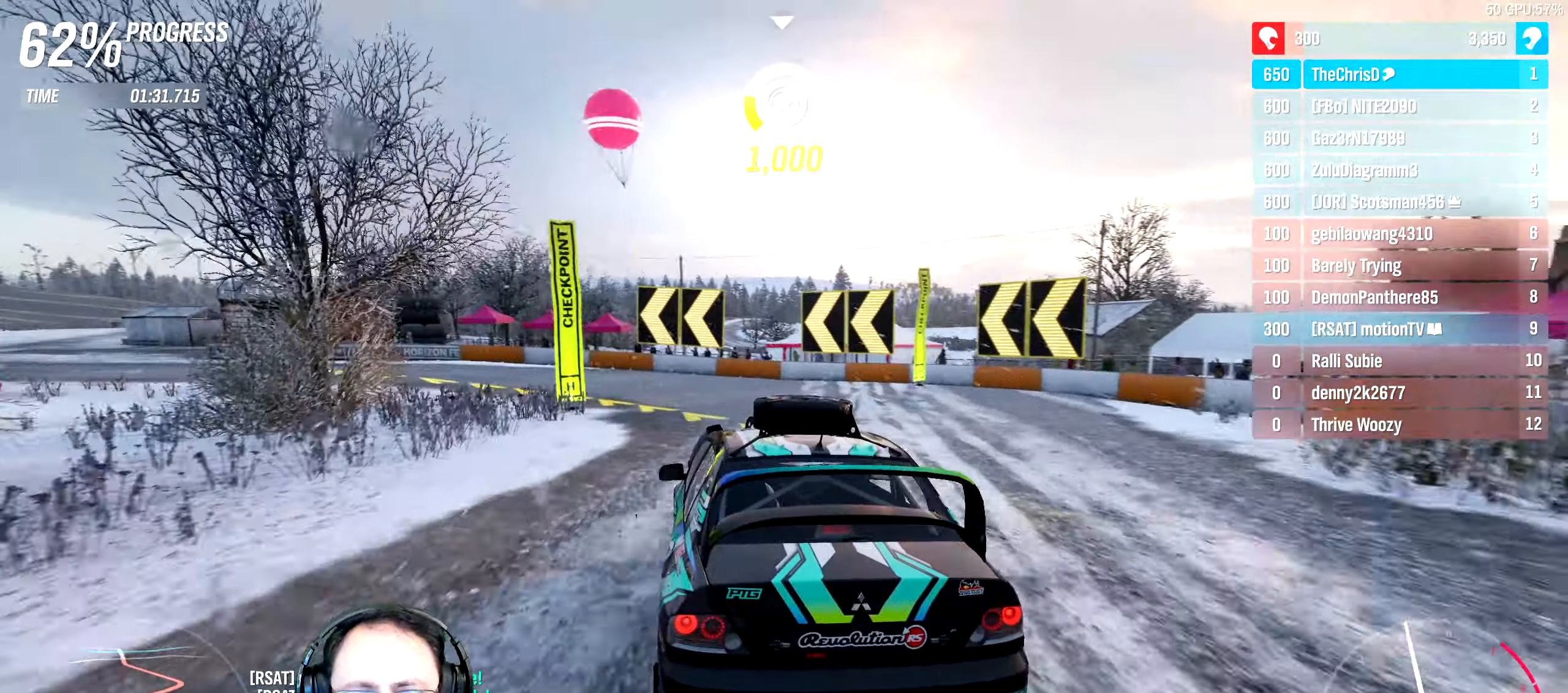
{"buttons": ["R2"], "left_stick": "left", "right_stick": "center"}
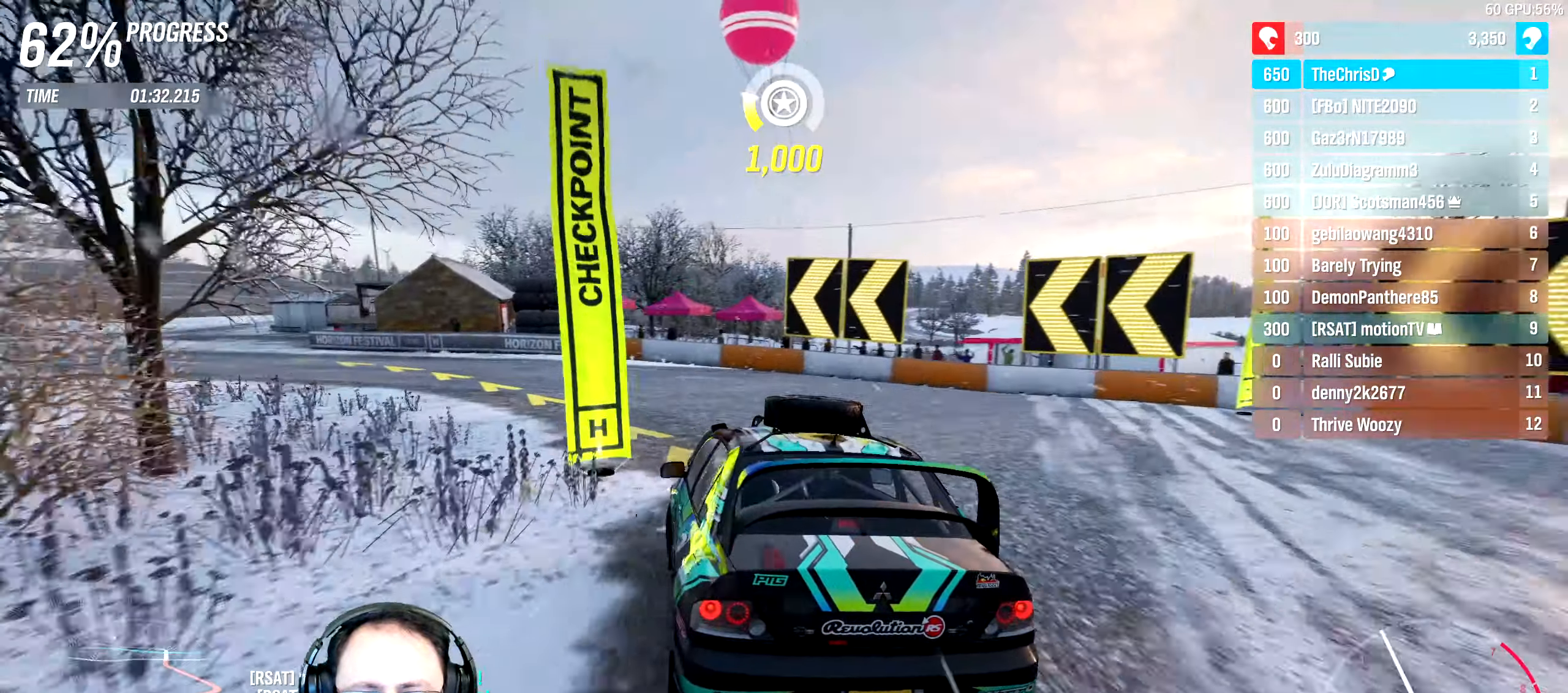
{"buttons": ["R2"], "left_stick": "left", "right_stick": "center", "events": []}